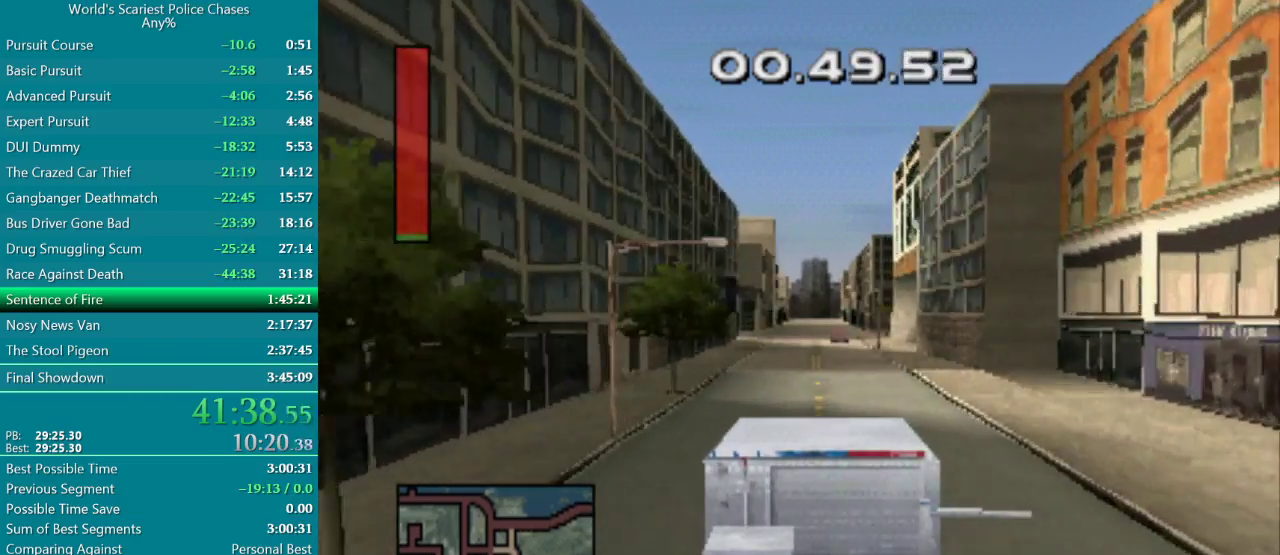
Gameplay with a controller (PlayStation layout); each line is a JSON object with the inputs held at the frame after it. "events" lists button and stick changes between this image and that frame as [ms after this image, input, new state], when the widget could be followed in between. Not read: HOME L3 R3 left_stick right_stick.
{"buttons": ["CROSS"], "events": []}
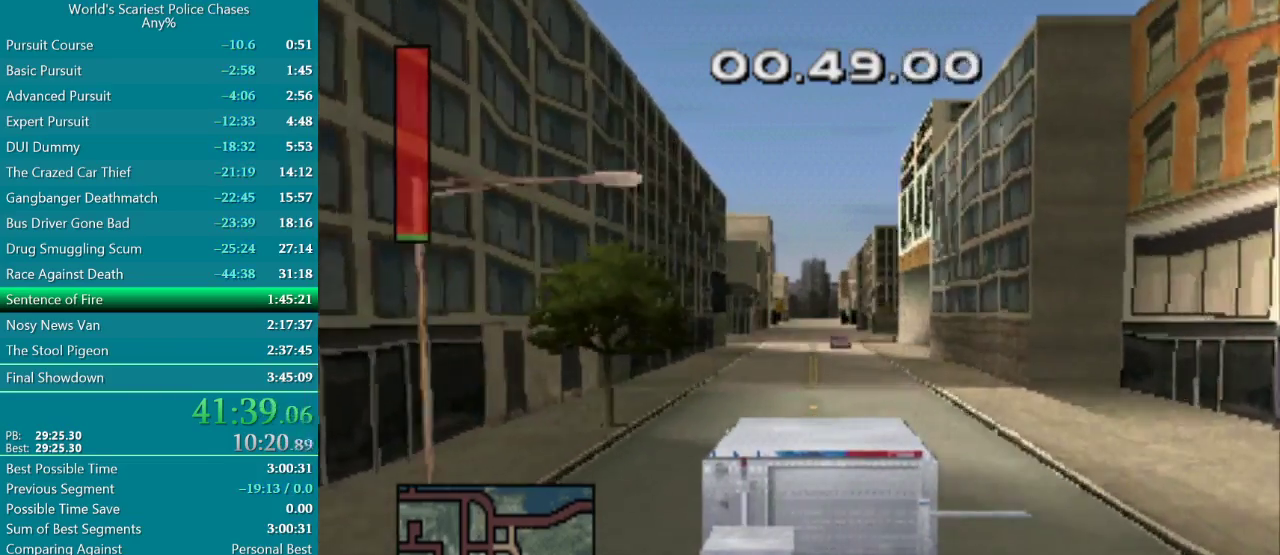
{"buttons": ["CROSS"], "events": []}
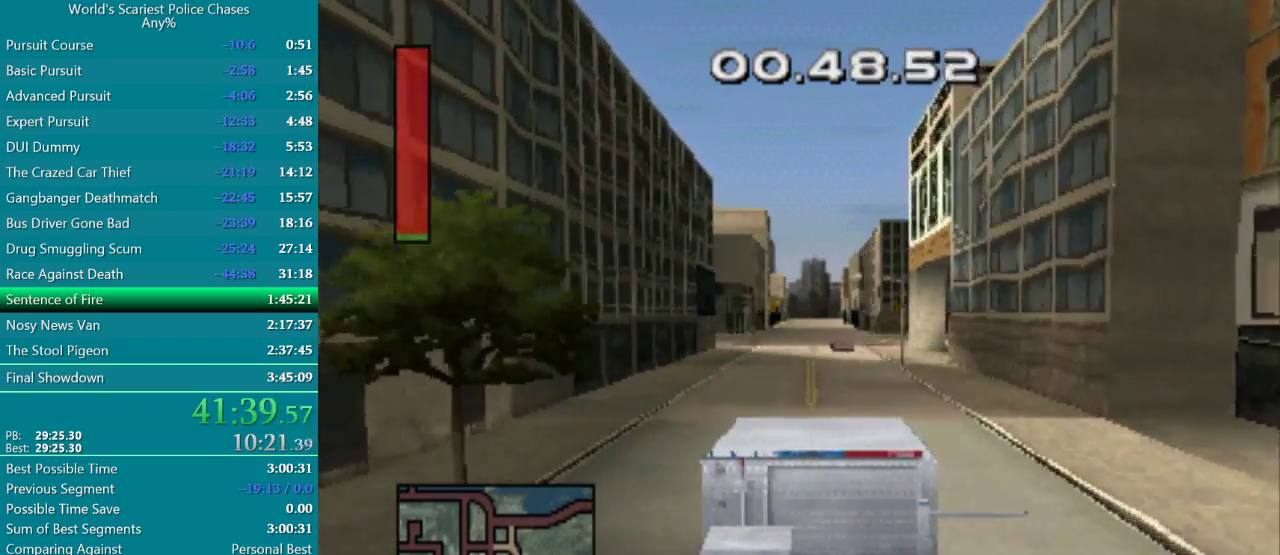
{"buttons": ["CROSS"], "events": [[333, "DPAD_RIGHT", "down"], [483, "DPAD_RIGHT", "up"]]}
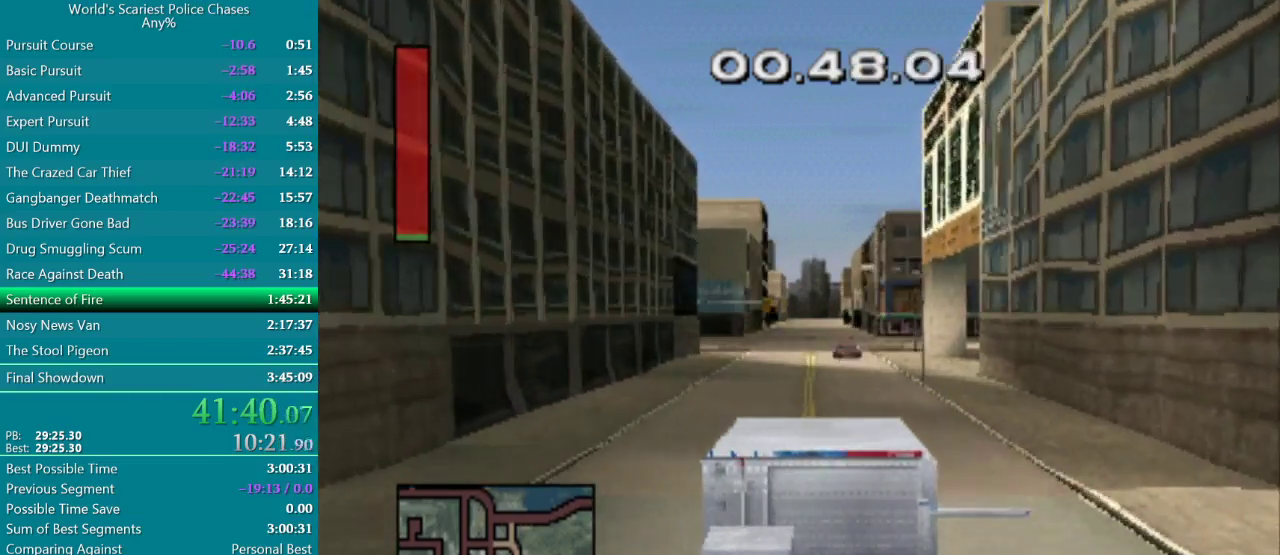
{"buttons": ["CROSS"], "events": []}
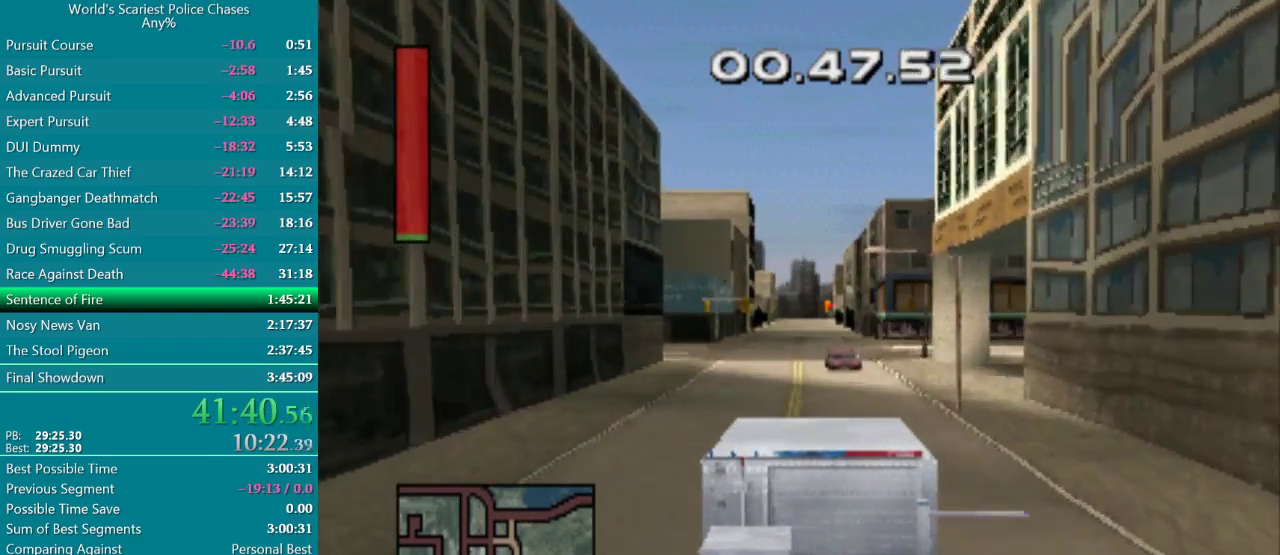
{"buttons": ["CROSS", "DPAD_LEFT"], "events": [[450, "DPAD_LEFT", "down"]]}
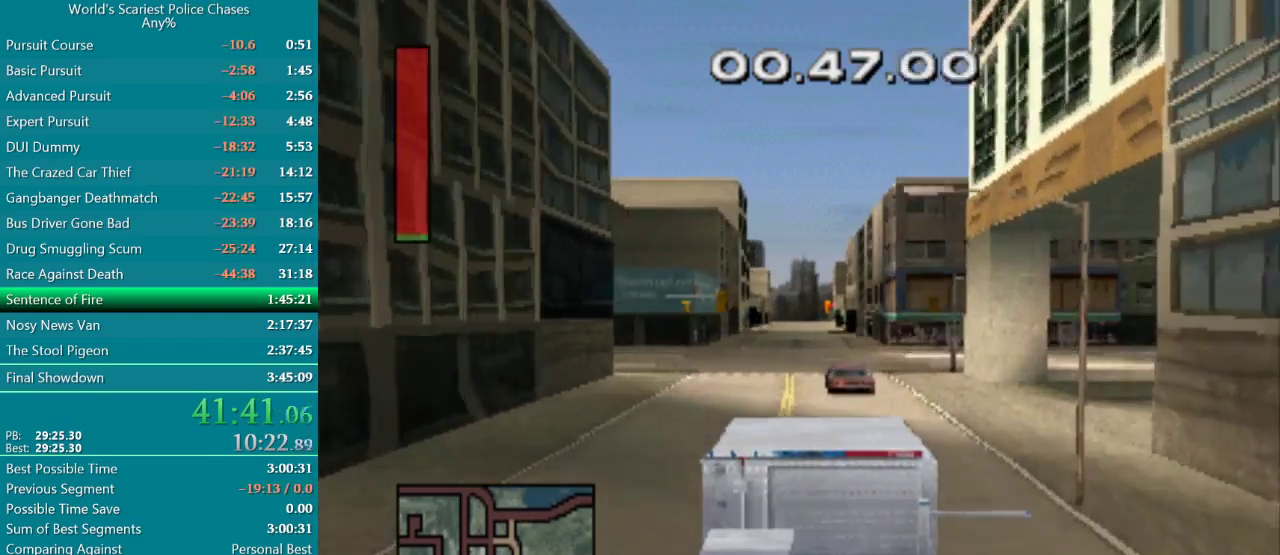
{"buttons": ["CROSS", "DPAD_LEFT"], "events": [[183, "DPAD_LEFT", "up"], [283, "DPAD_LEFT", "down"]]}
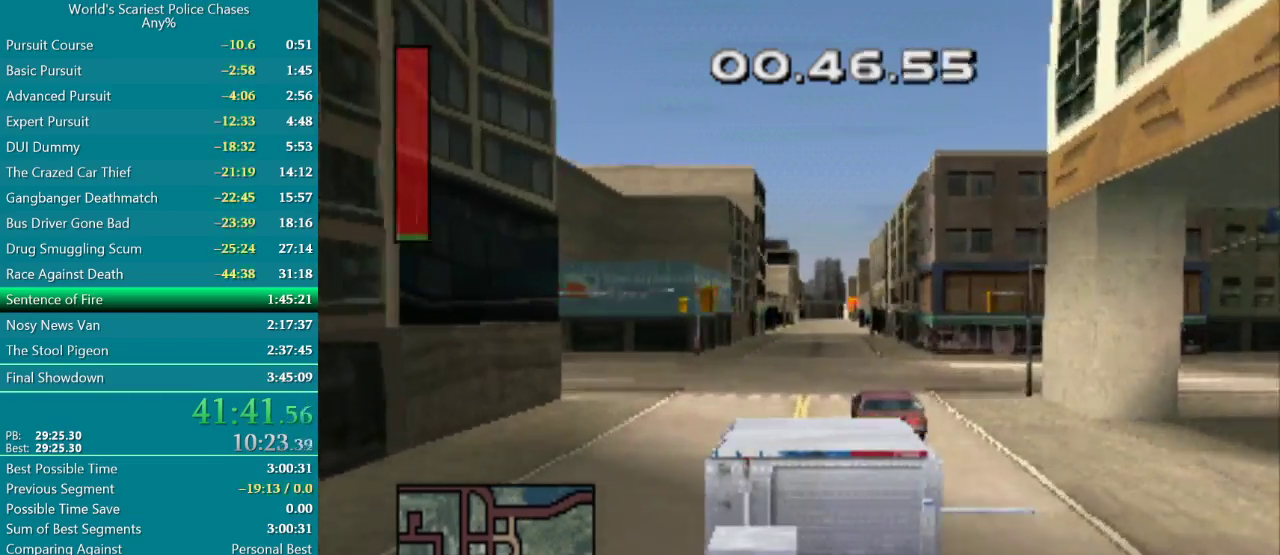
{"buttons": ["CROSS", "DPAD_LEFT"], "events": []}
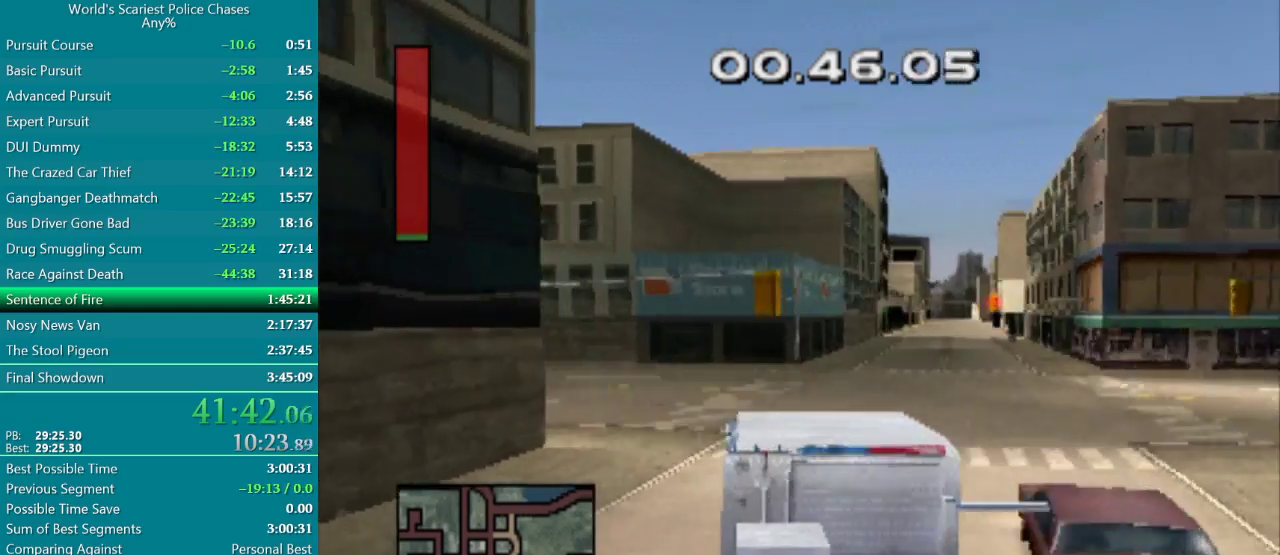
{"buttons": ["CROSS", "DPAD_LEFT"], "events": [[150, "DPAD_LEFT", "up"], [200, "DPAD_LEFT", "down"]]}
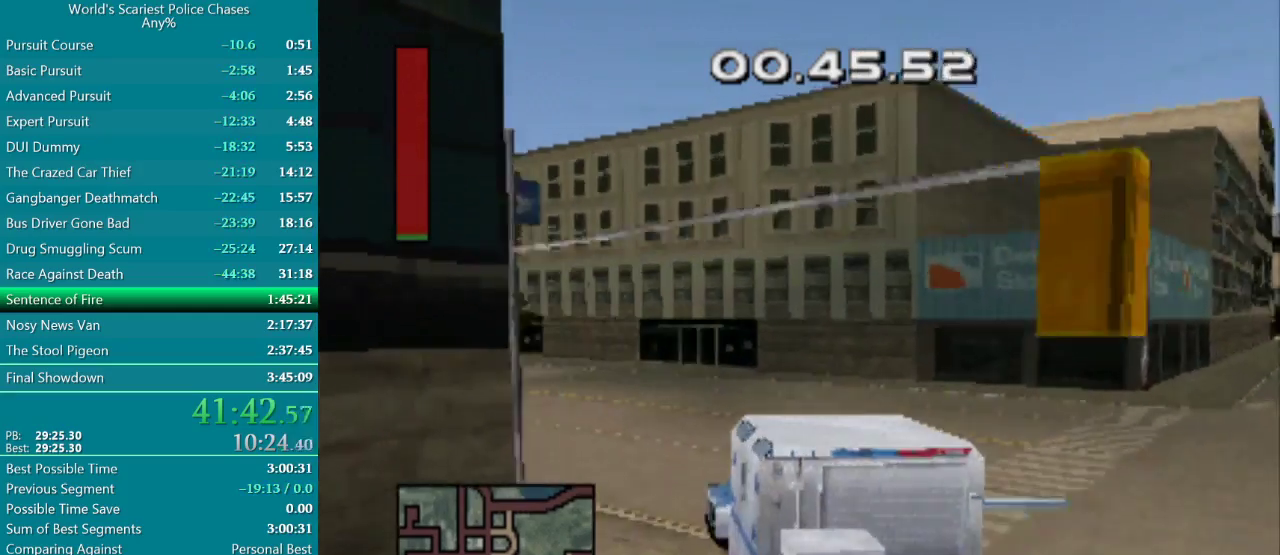
{"buttons": ["CROSS", "DPAD_RIGHT"], "events": [[133, "DPAD_LEFT", "up"], [333, "DPAD_RIGHT", "down"]]}
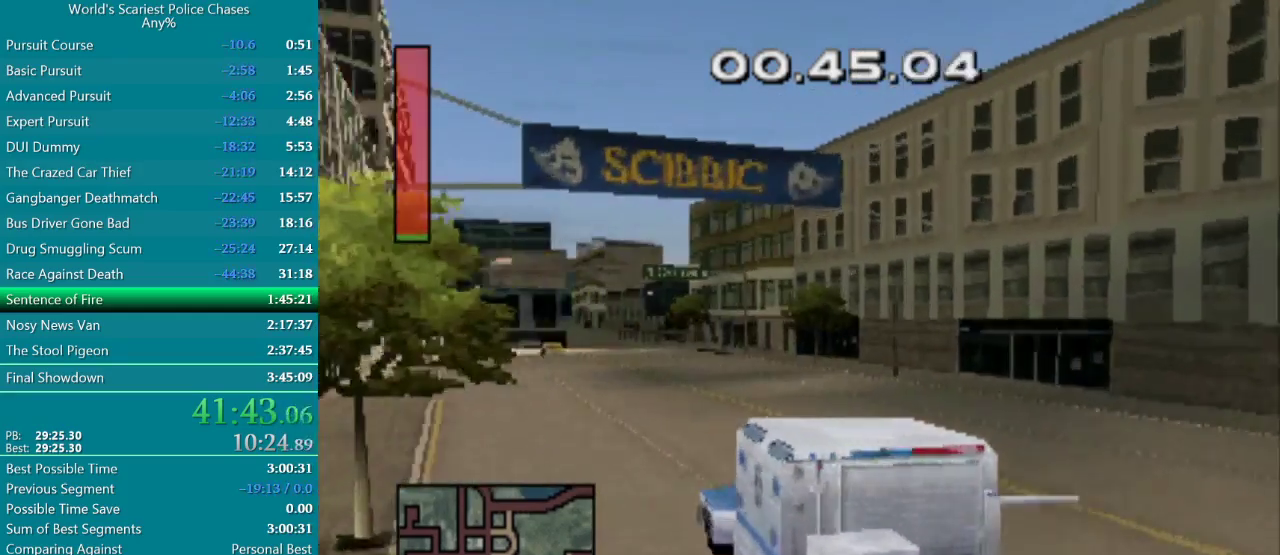
{"buttons": ["CROSS"], "events": [[150, "CROSS", "up"], [267, "CROSS", "down"], [367, "DPAD_RIGHT", "up"]]}
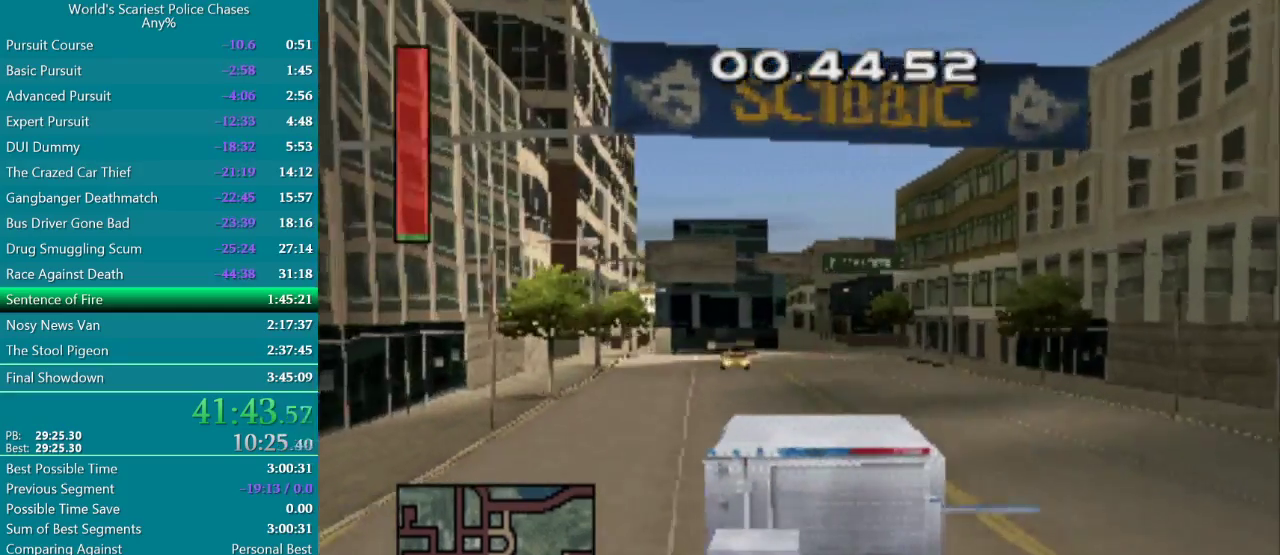
{"buttons": ["CROSS"], "events": [[233, "DPAD_LEFT", "down"], [400, "DPAD_LEFT", "up"]]}
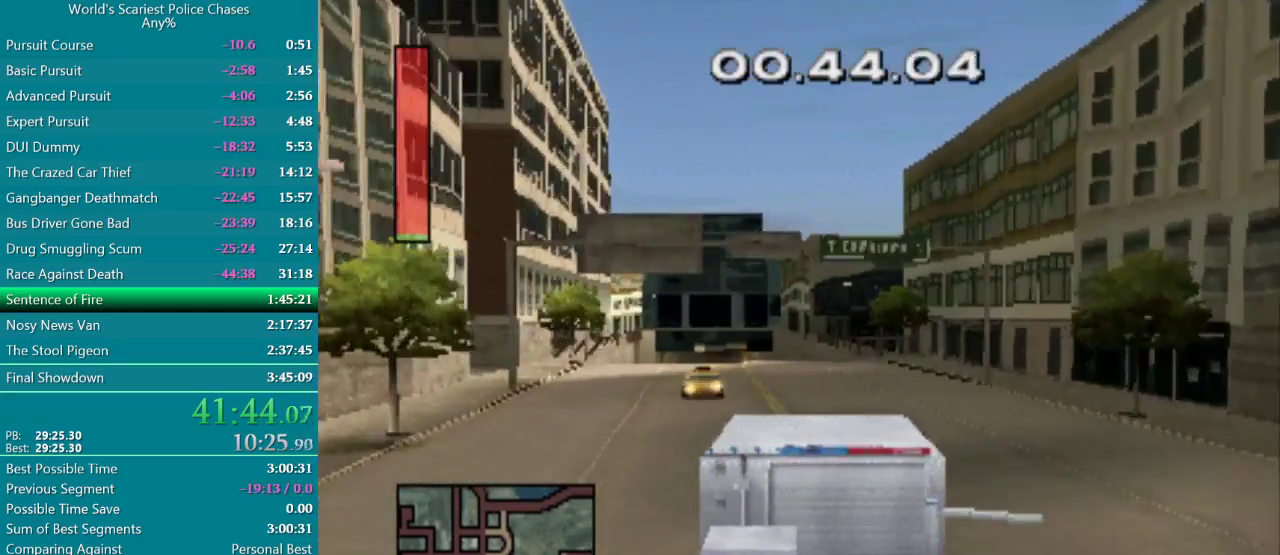
{"buttons": ["CROSS"], "events": []}
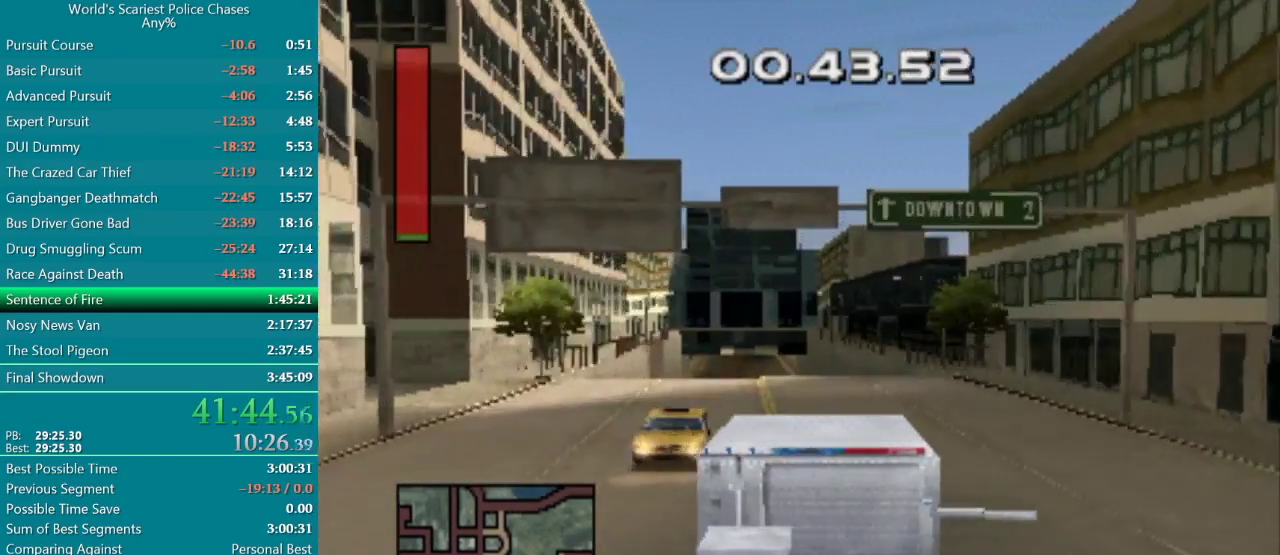
{"buttons": ["CROSS"], "events": [[117, "DPAD_LEFT", "down"], [283, "DPAD_LEFT", "up"]]}
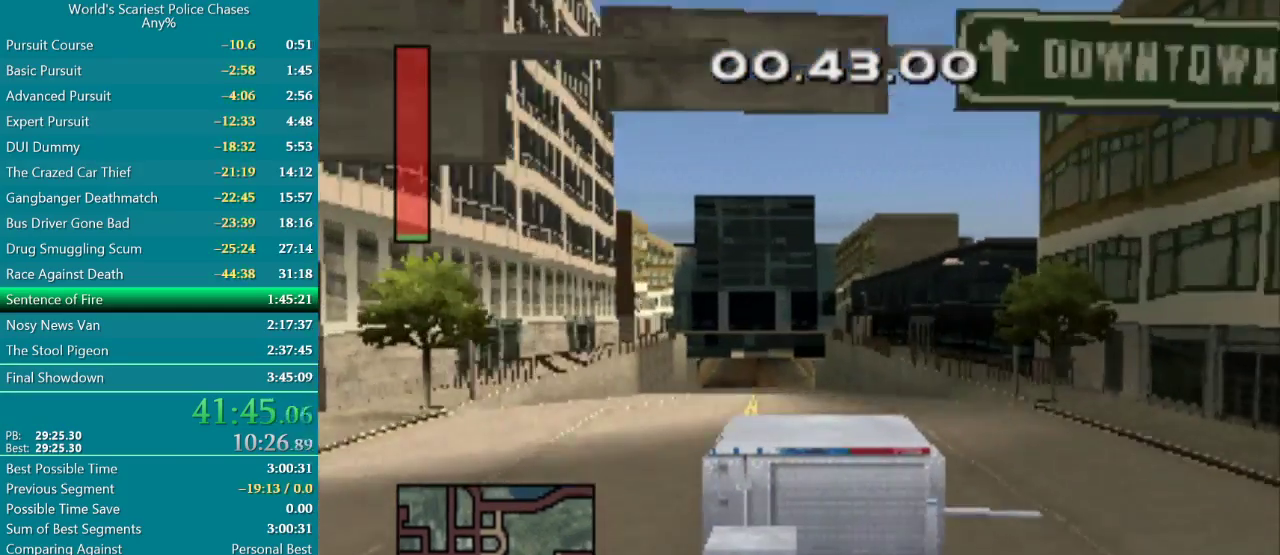
{"buttons": ["CROSS"], "events": [[283, "DPAD_LEFT", "down"], [417, "DPAD_LEFT", "up"]]}
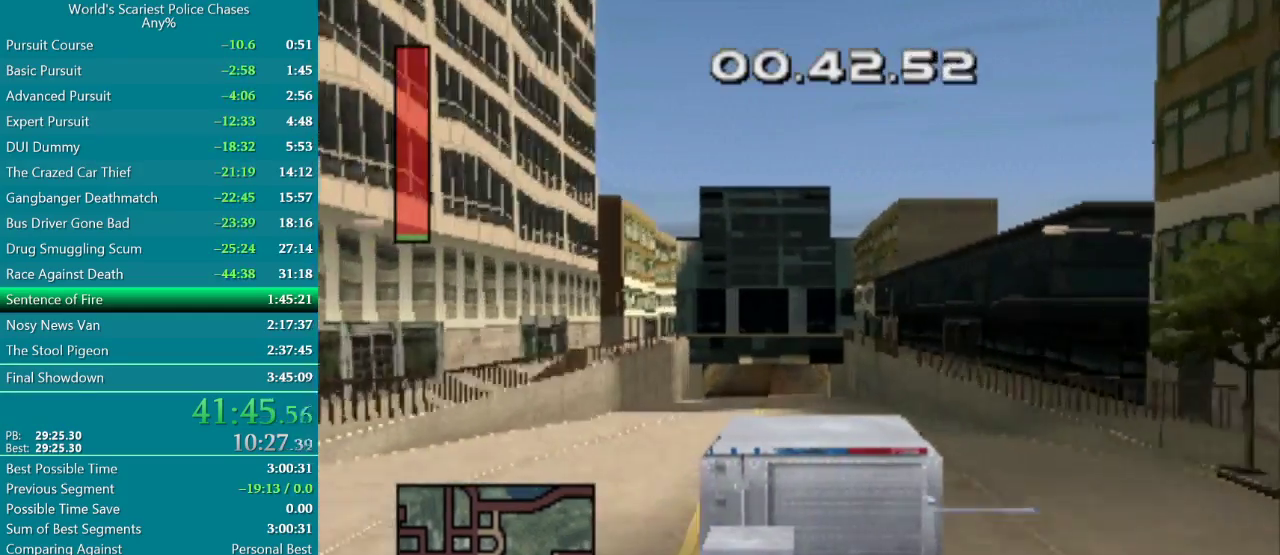
{"buttons": ["CROSS", "DPAD_LEFT"], "events": [[467, "DPAD_LEFT", "down"]]}
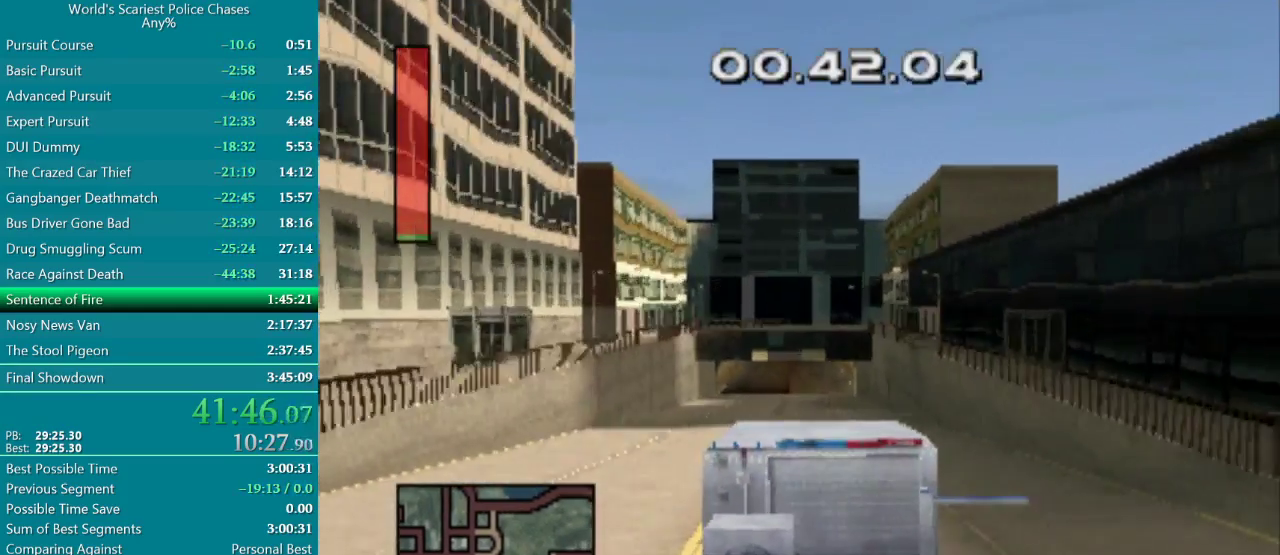
{"buttons": ["CROSS"], "events": [[117, "DPAD_LEFT", "up"]]}
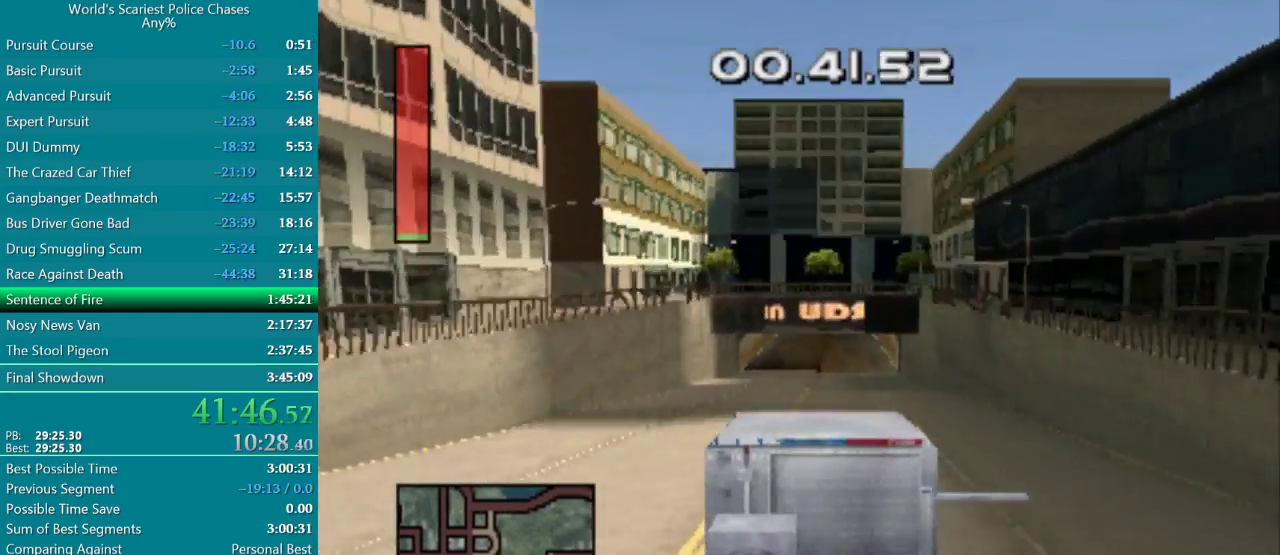
{"buttons": ["CROSS"], "events": [[50, "DPAD_RIGHT", "down"], [150, "DPAD_RIGHT", "up"]]}
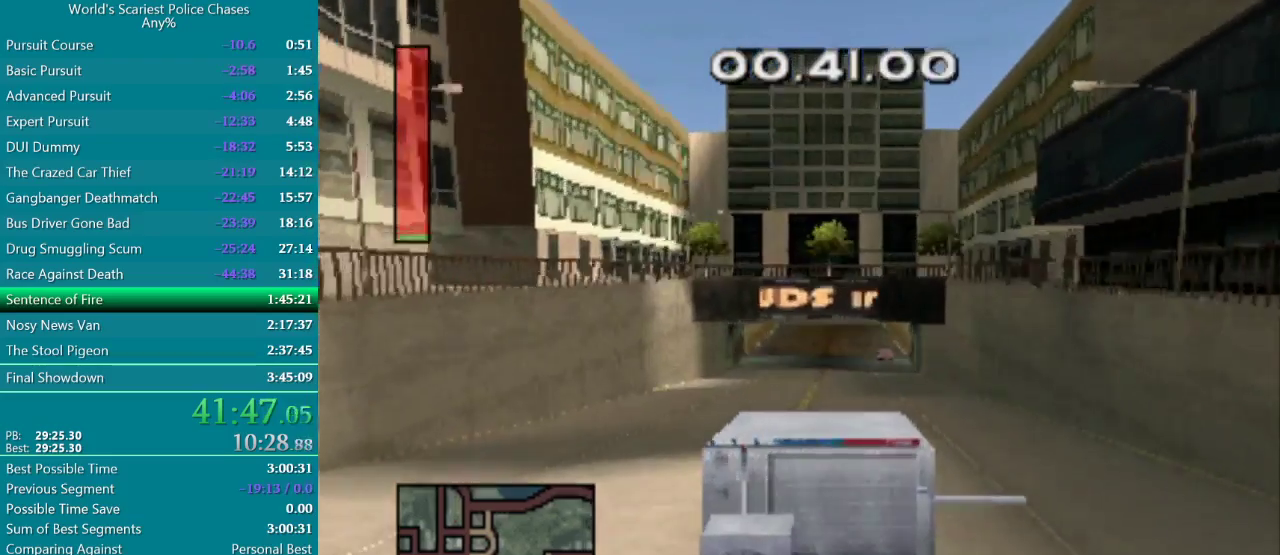
{"buttons": ["CROSS"], "events": []}
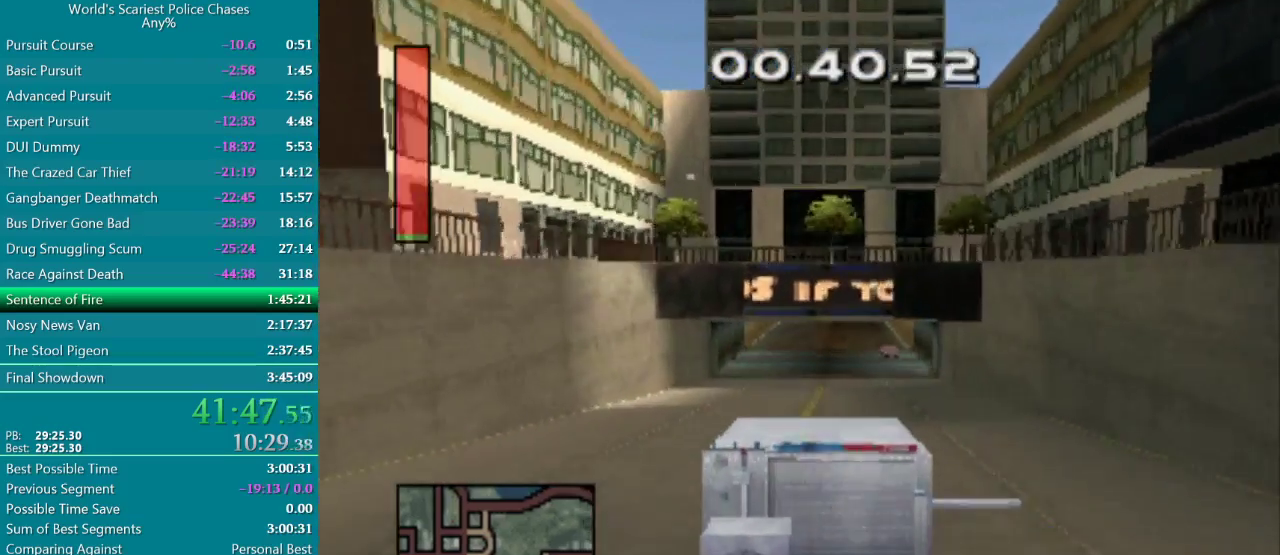
{"buttons": ["CROSS"], "events": [[400, "DPAD_RIGHT", "down"], [500, "DPAD_RIGHT", "up"]]}
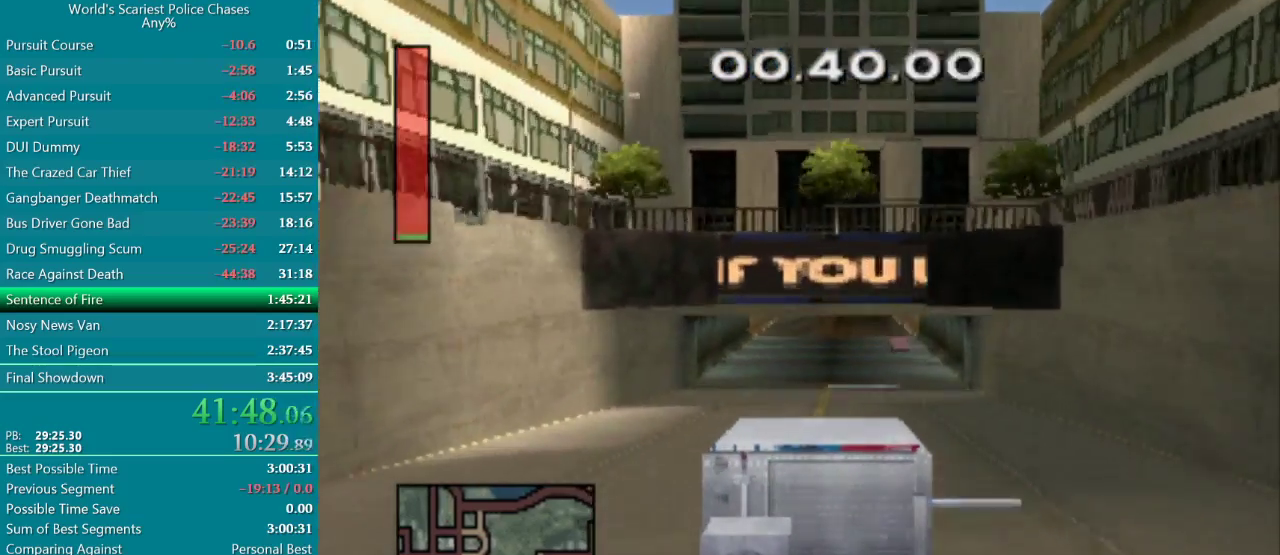
{"buttons": ["CROSS"], "events": []}
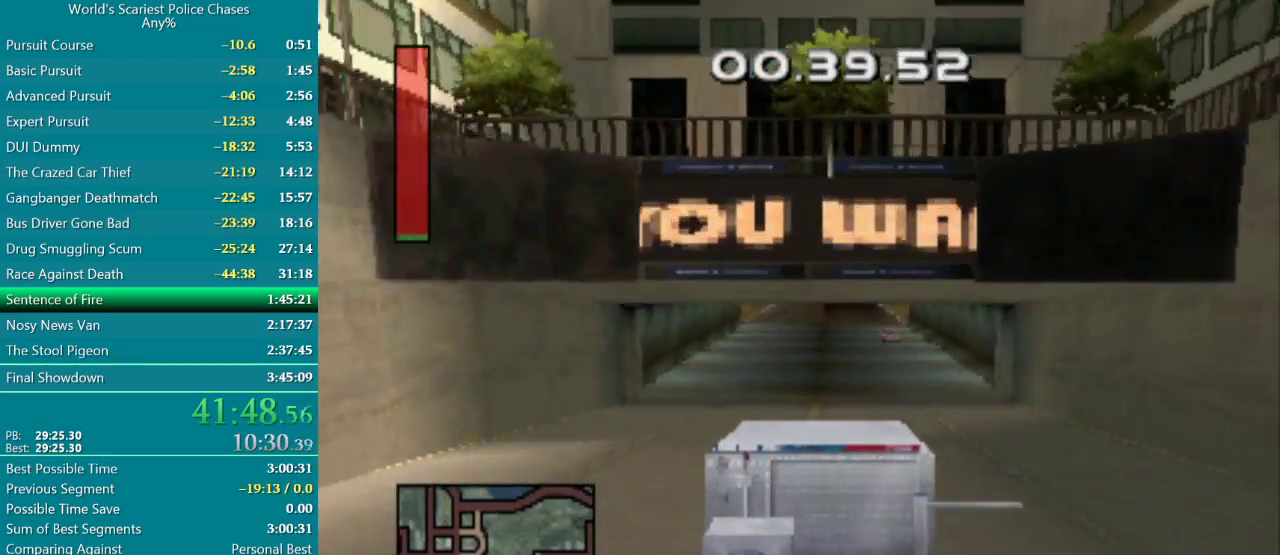
{"buttons": ["CROSS"], "events": []}
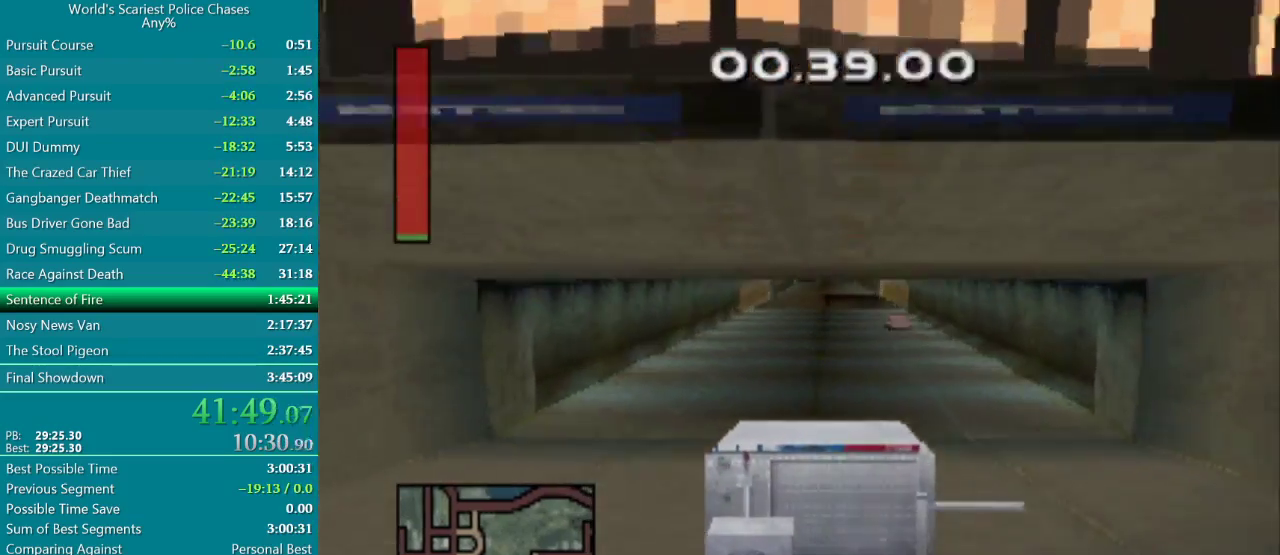
{"buttons": ["CROSS"], "events": []}
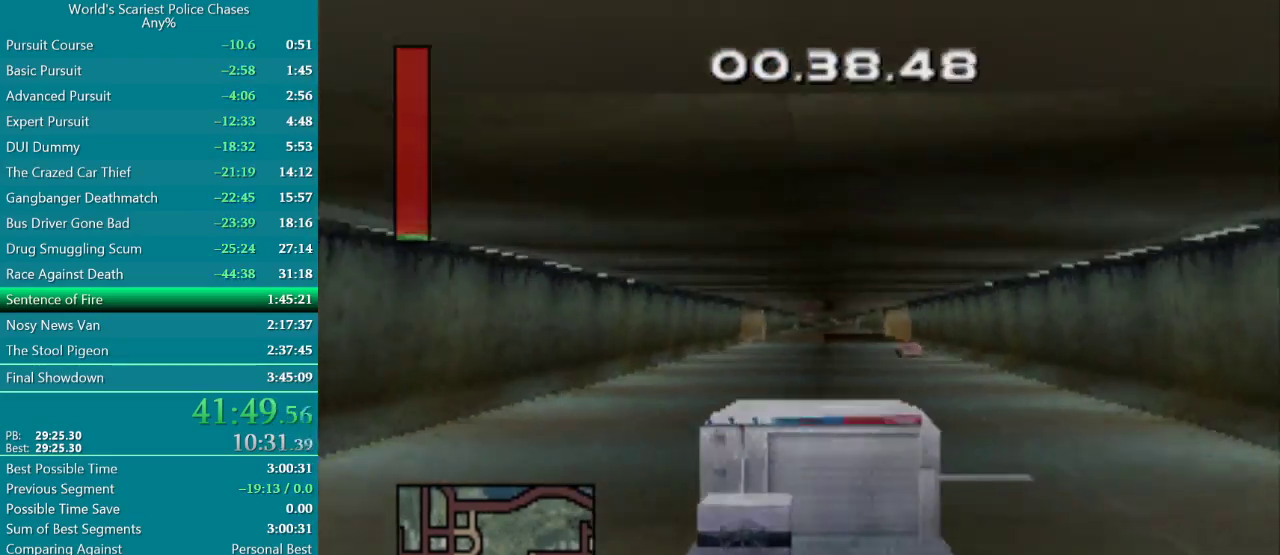
{"buttons": ["CROSS"], "events": []}
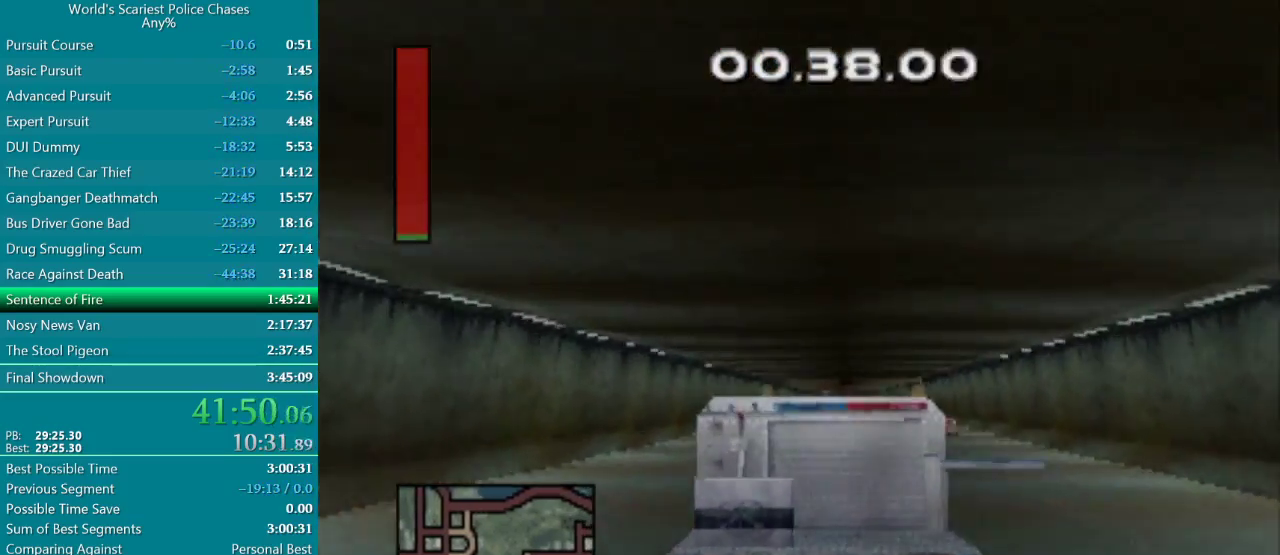
{"buttons": ["CROSS"], "events": [[150, "DPAD_RIGHT", "down"], [300, "DPAD_RIGHT", "up"]]}
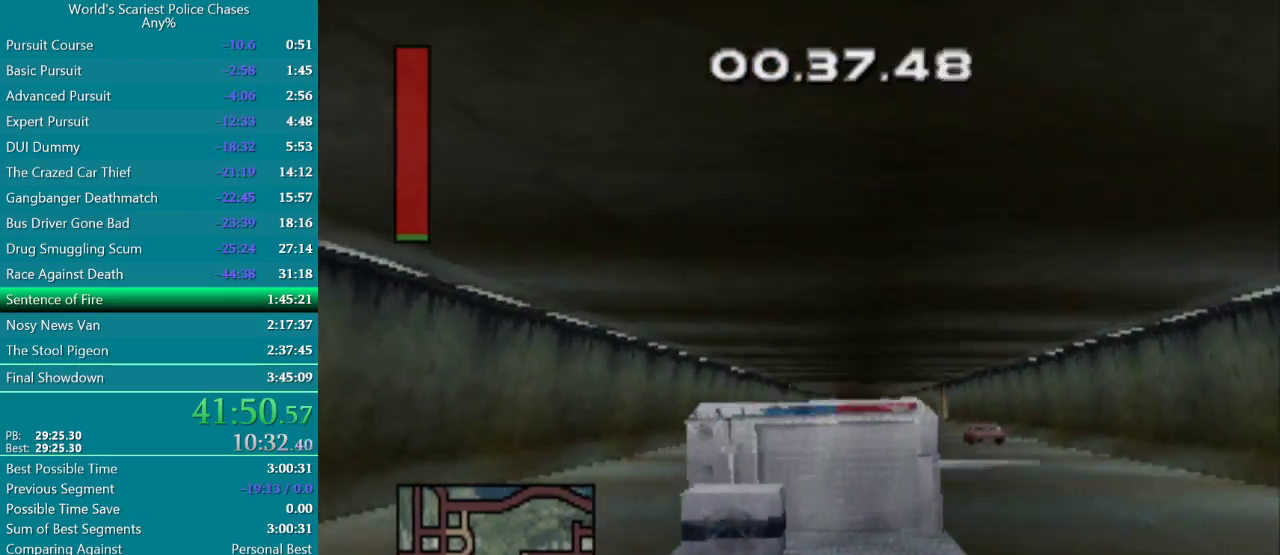
{"buttons": ["CROSS"], "events": [[83, "DPAD_RIGHT", "down"], [183, "DPAD_RIGHT", "up"]]}
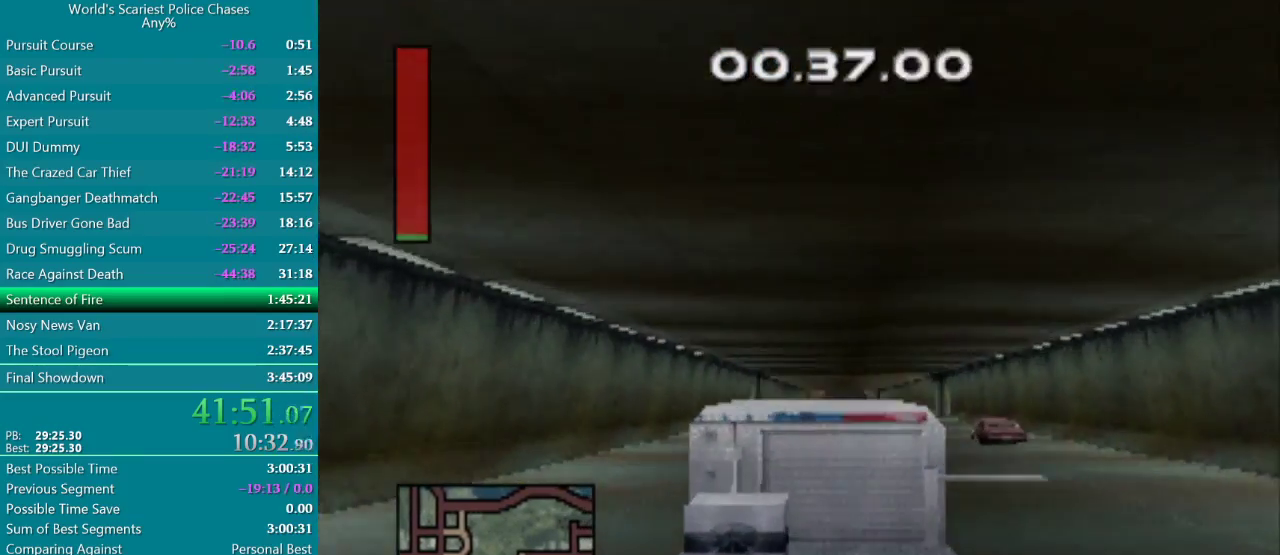
{"buttons": ["CROSS"], "events": [[267, "DPAD_LEFT", "down"], [417, "DPAD_LEFT", "up"]]}
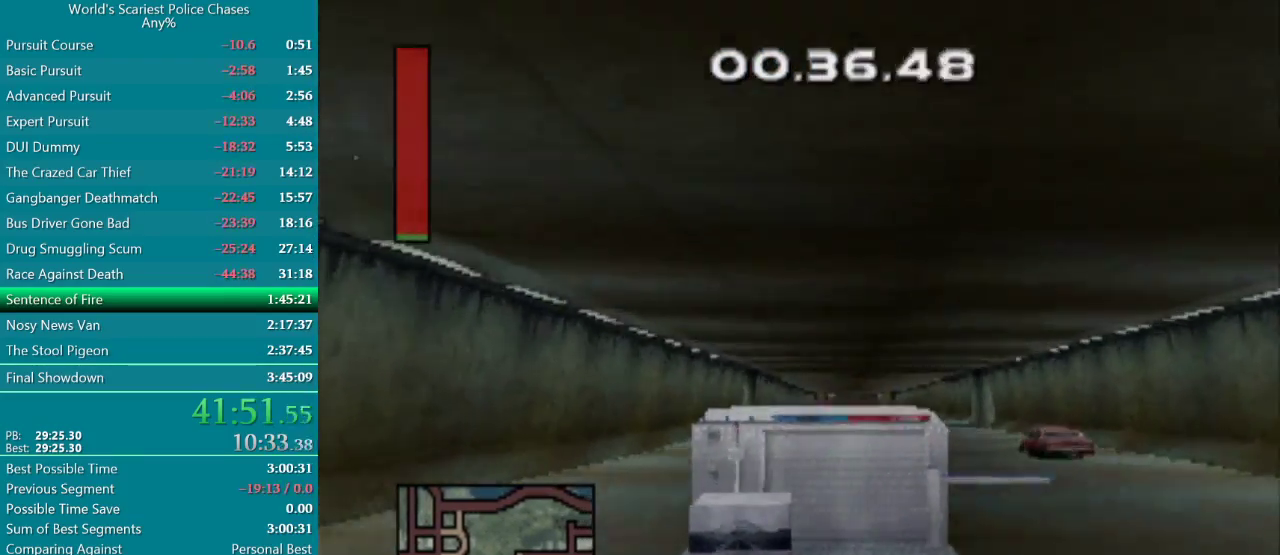
{"buttons": ["CROSS"], "events": [[183, "DPAD_RIGHT", "down"], [383, "DPAD_RIGHT", "up"]]}
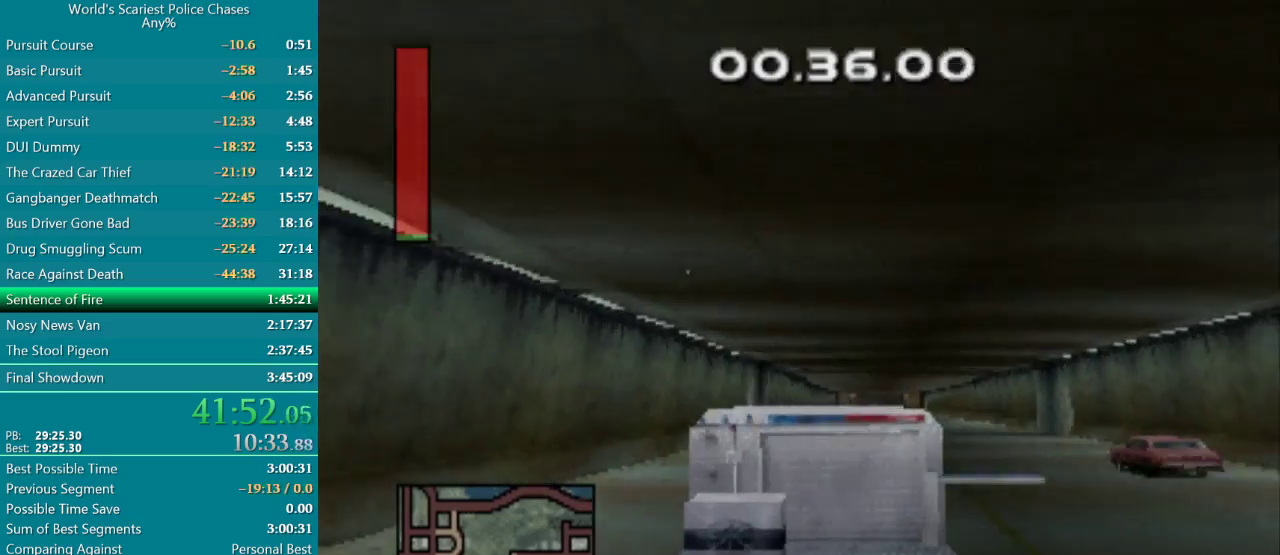
{"buttons": ["CROSS"], "events": [[33, "DPAD_RIGHT", "down"], [183, "DPAD_RIGHT", "up"]]}
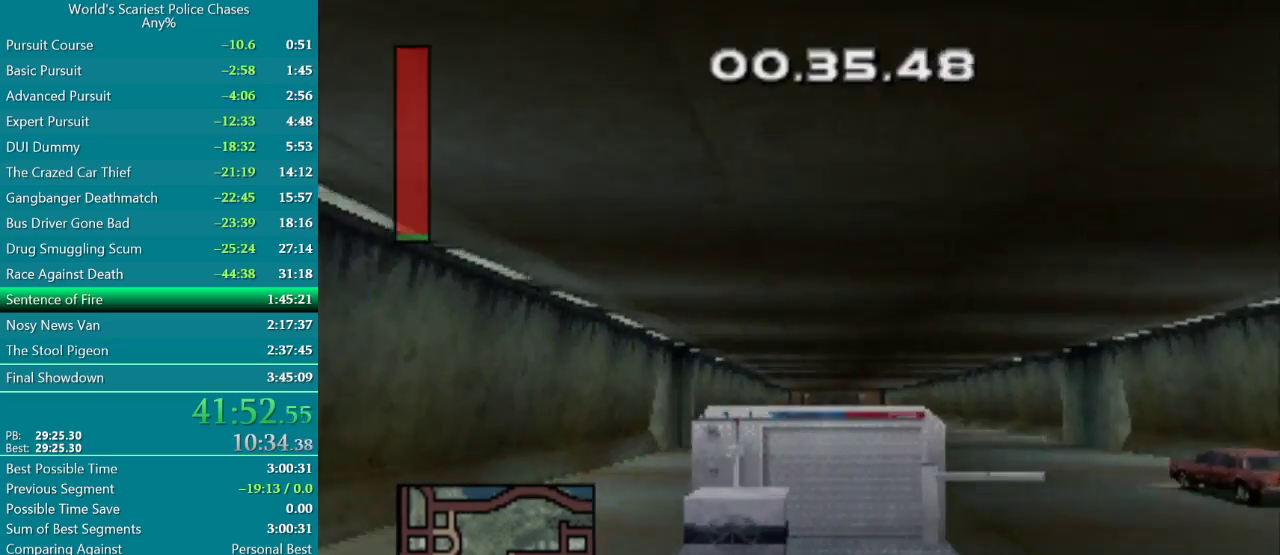
{"buttons": ["CROSS"], "events": [[250, "DPAD_RIGHT", "down"], [383, "DPAD_RIGHT", "up"]]}
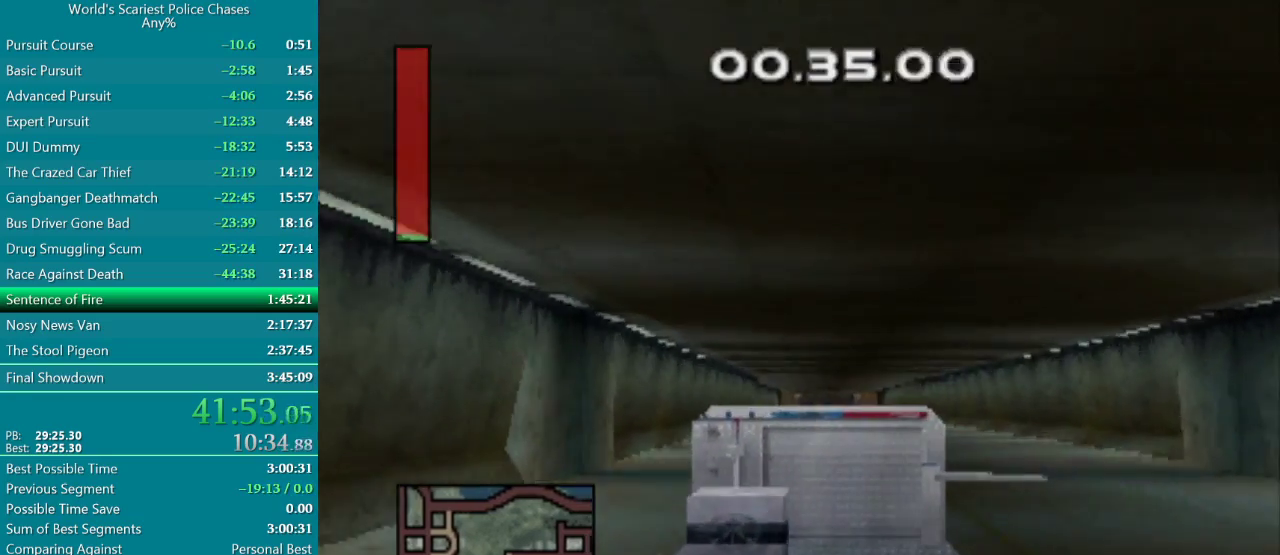
{"buttons": ["CROSS"], "events": []}